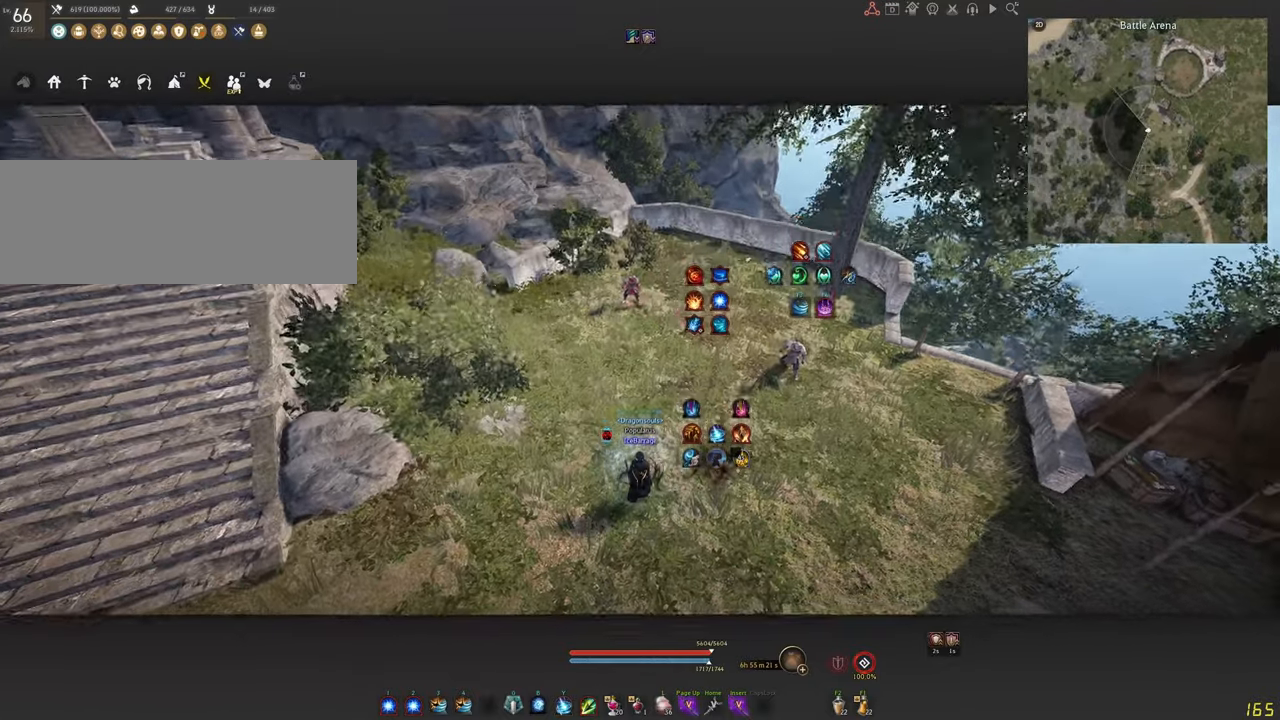
Gameplay with keyboard and mouse; each line is a JSON object with the keys and mouse buttons held at the frame after it. "events" lists presses ("down") and releases ("up") of "a", "c", "d", "e", "f", "q", "s", "shift", "space", "tab", "w", "x", "z", "mouse_left" and "mouse_right" between this image and that frame as [ms after this image, input, new state], when the widget could be followed in between. "mouse_left", "mouse_right" = the "left", "right" buttons of the "mouse" list. No other keys are recorded. Mouse movement is not recorded.
{"keys": [], "mouse": [], "events": []}
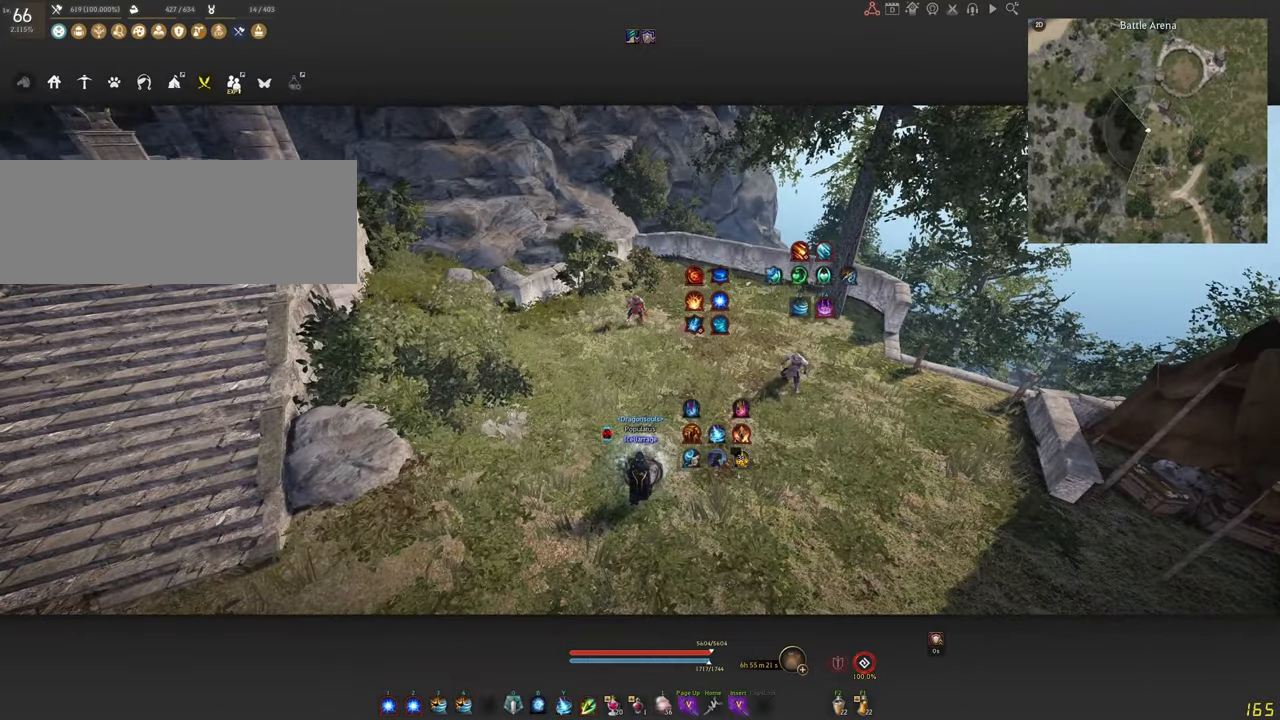
{"keys": ["d"], "mouse": [], "events": [[267, "d", "down"]]}
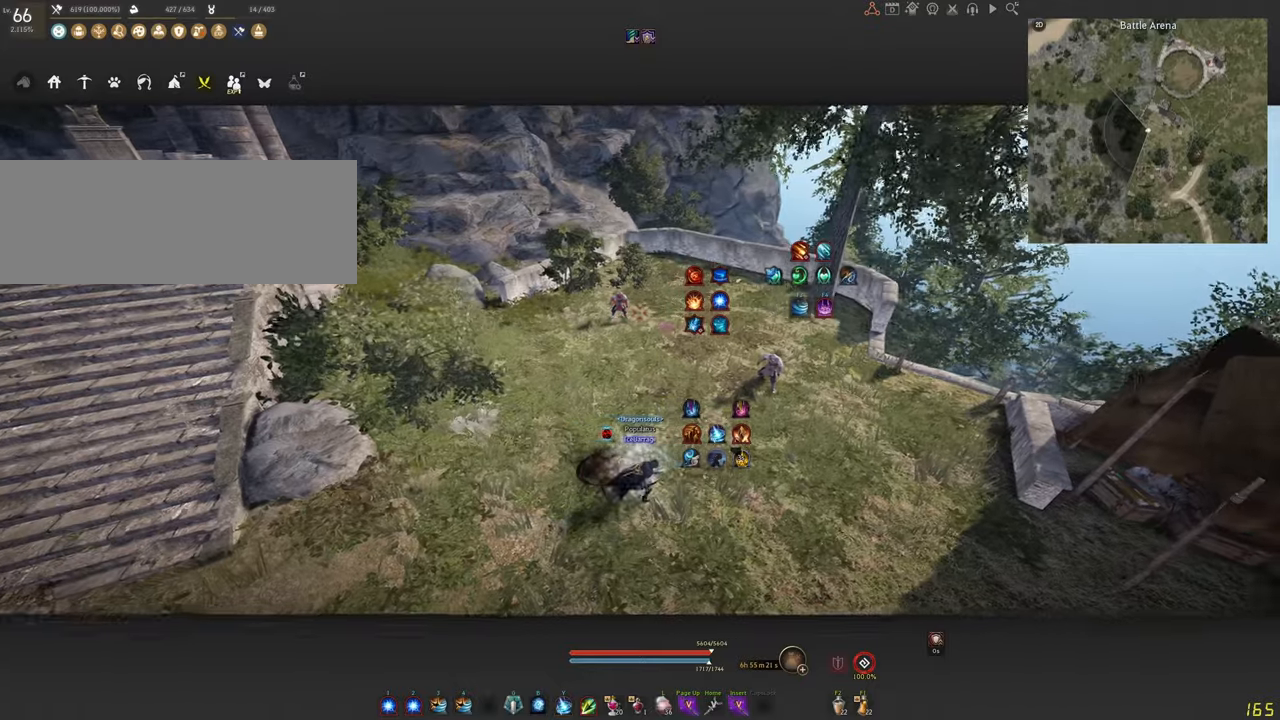
{"keys": [], "mouse": [], "events": [[200, "d", "up"]]}
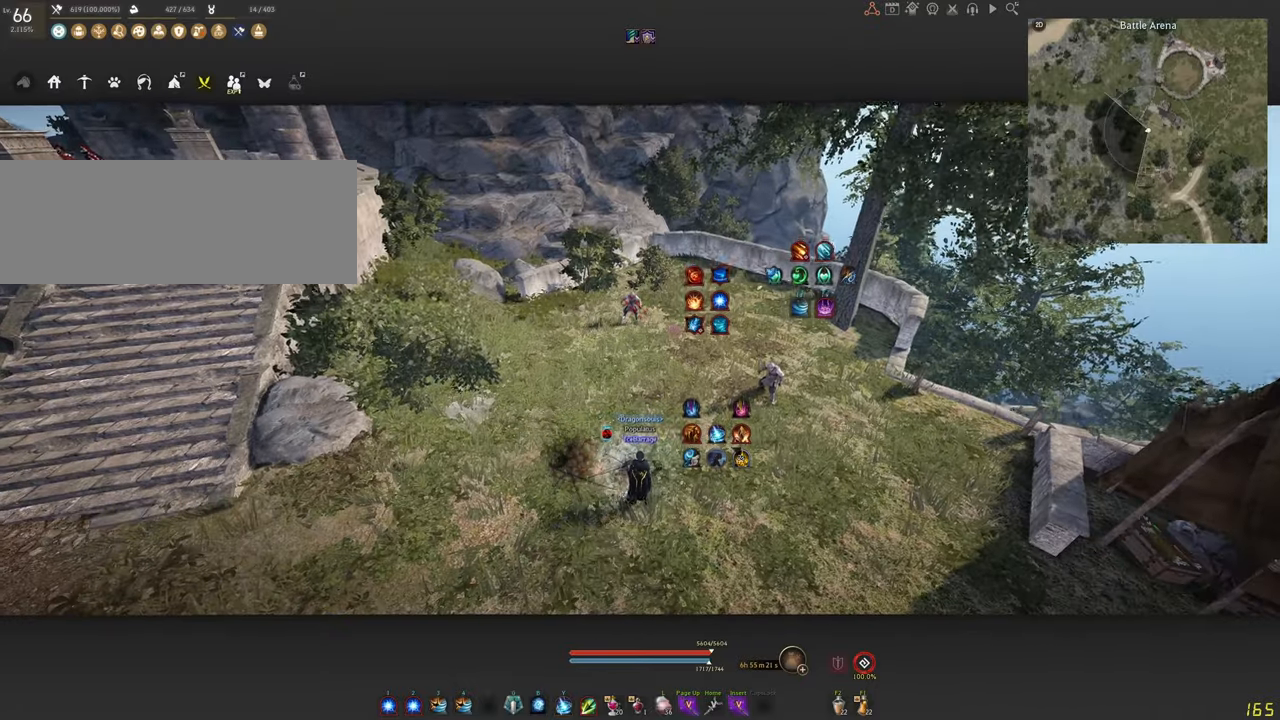
{"keys": [], "mouse": [], "events": []}
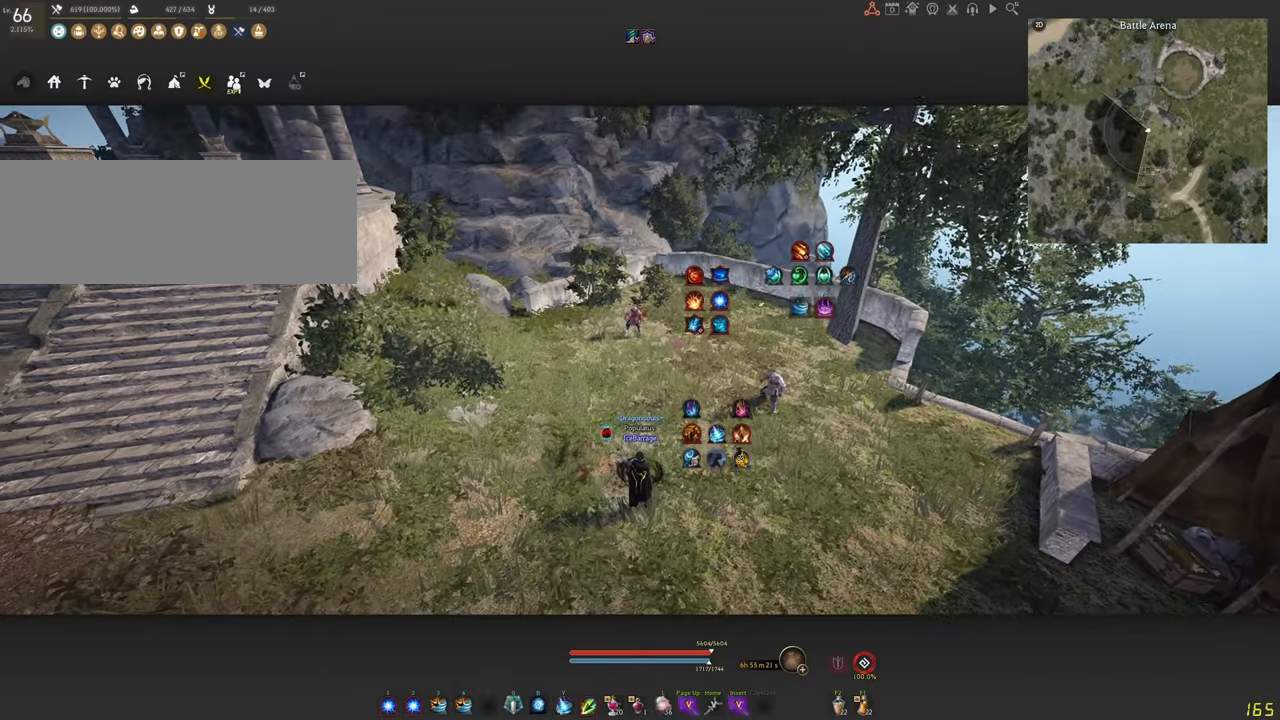
{"keys": [], "mouse": [], "events": []}
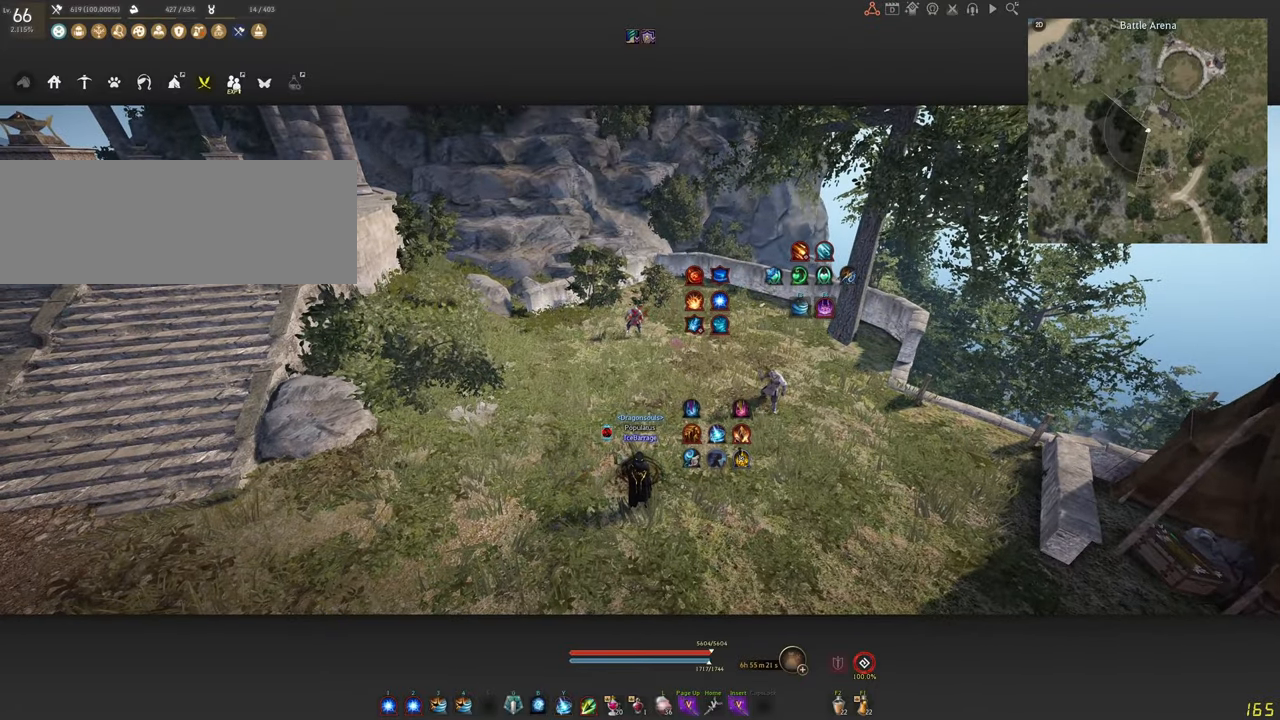
{"keys": [], "mouse": [], "events": []}
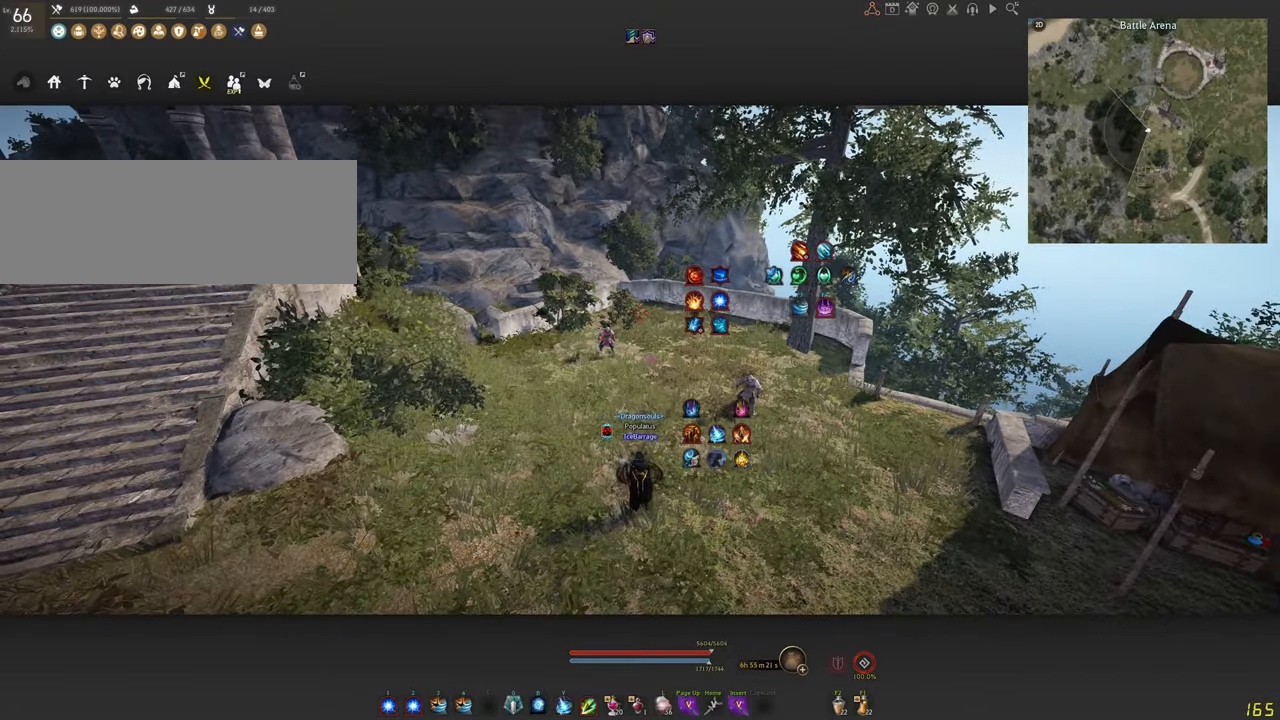
{"keys": [], "mouse": [], "events": []}
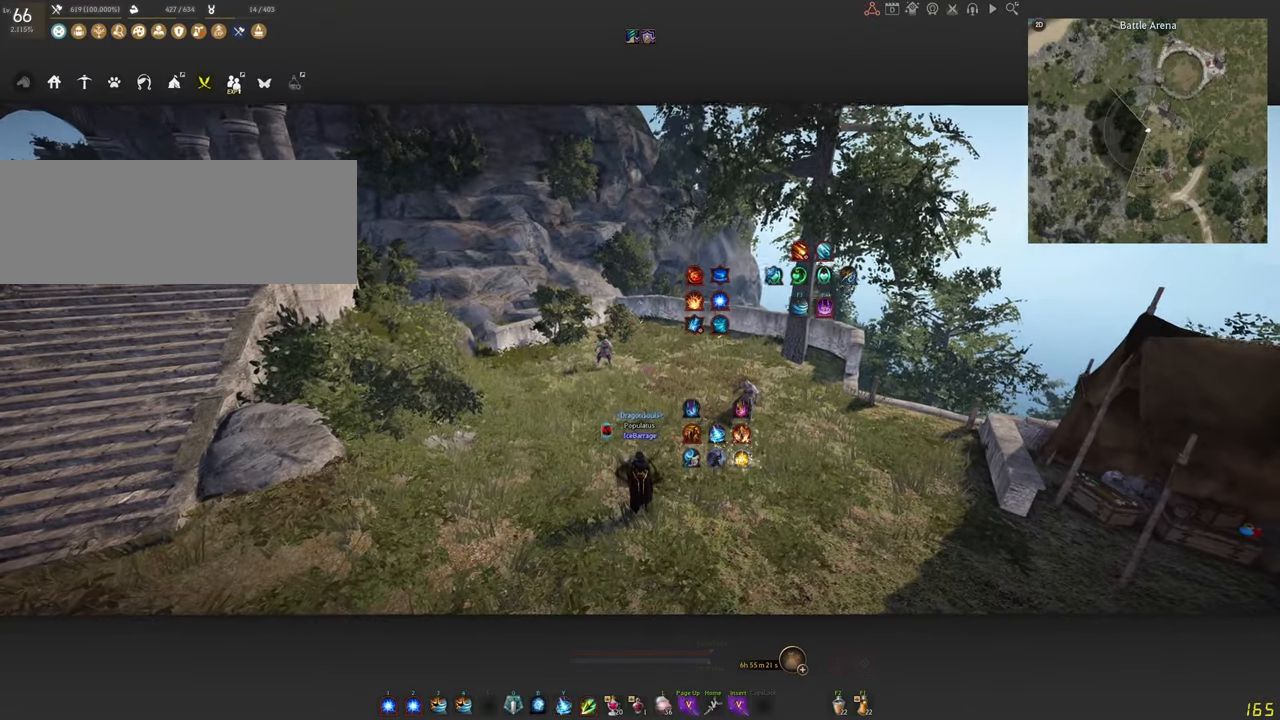
{"keys": [], "mouse": [], "events": []}
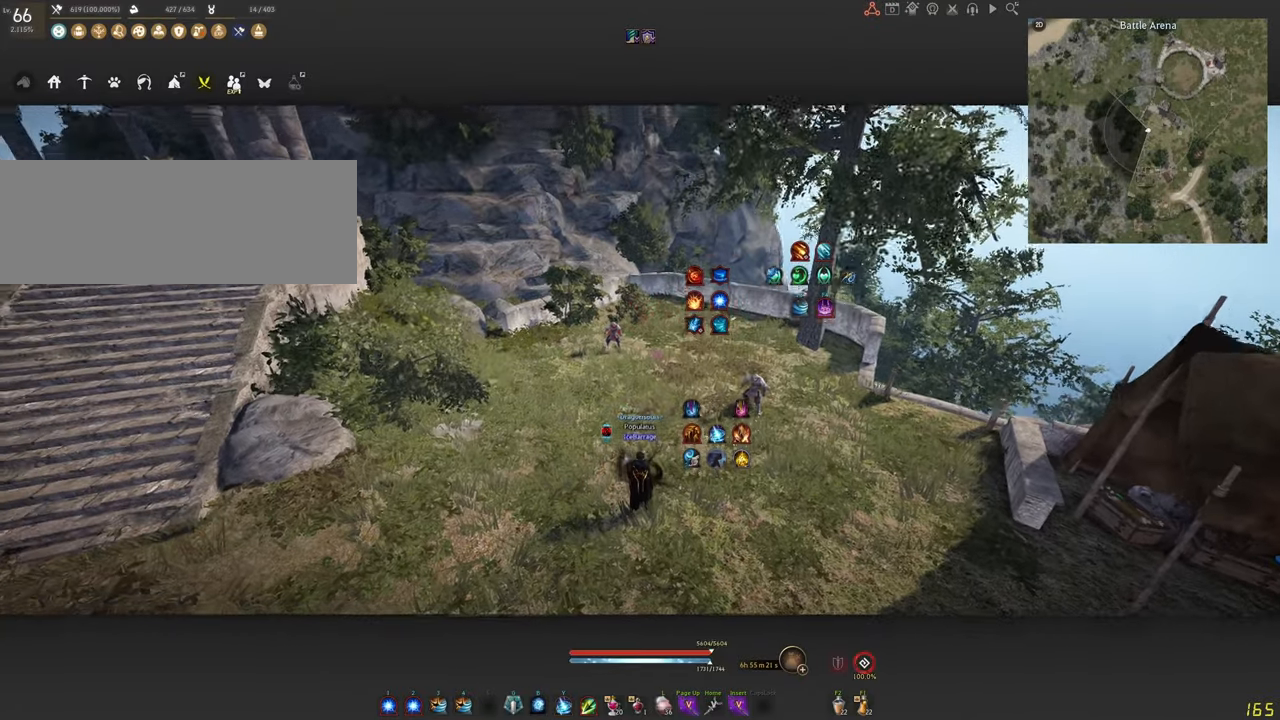
{"keys": [], "mouse": [], "events": []}
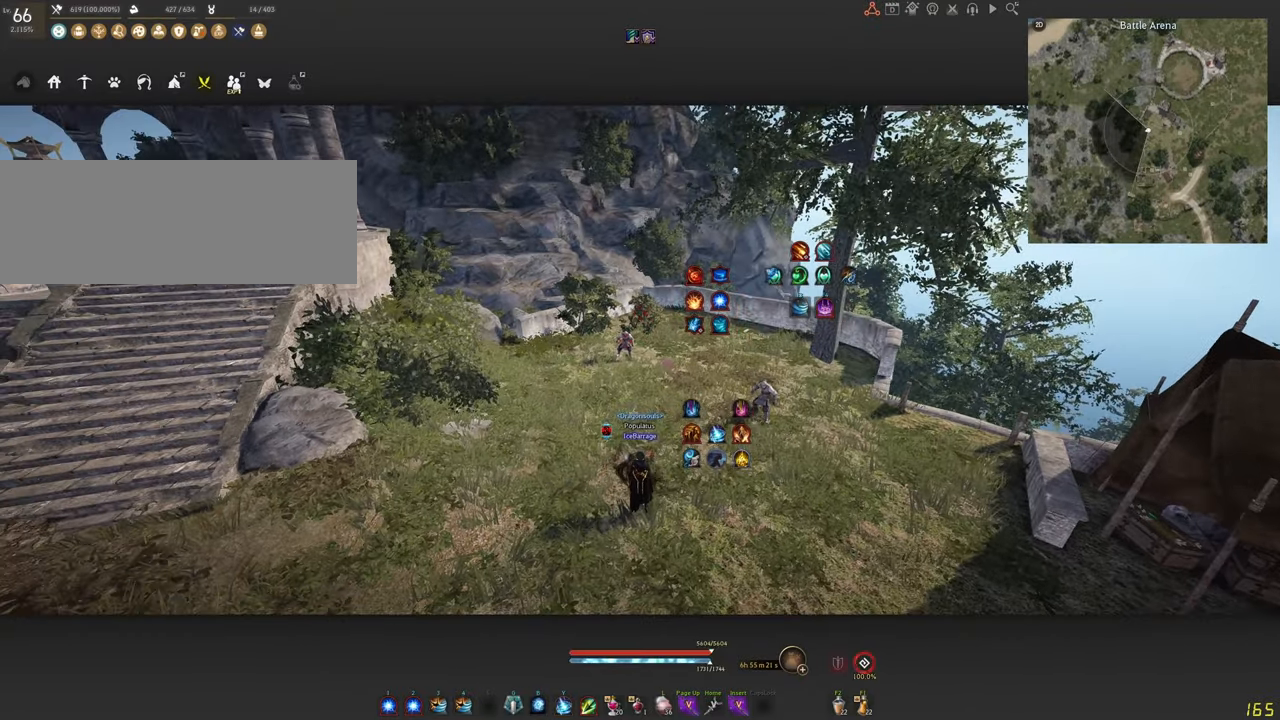
{"keys": ["a"], "mouse": [], "events": [[333, "a", "down"]]}
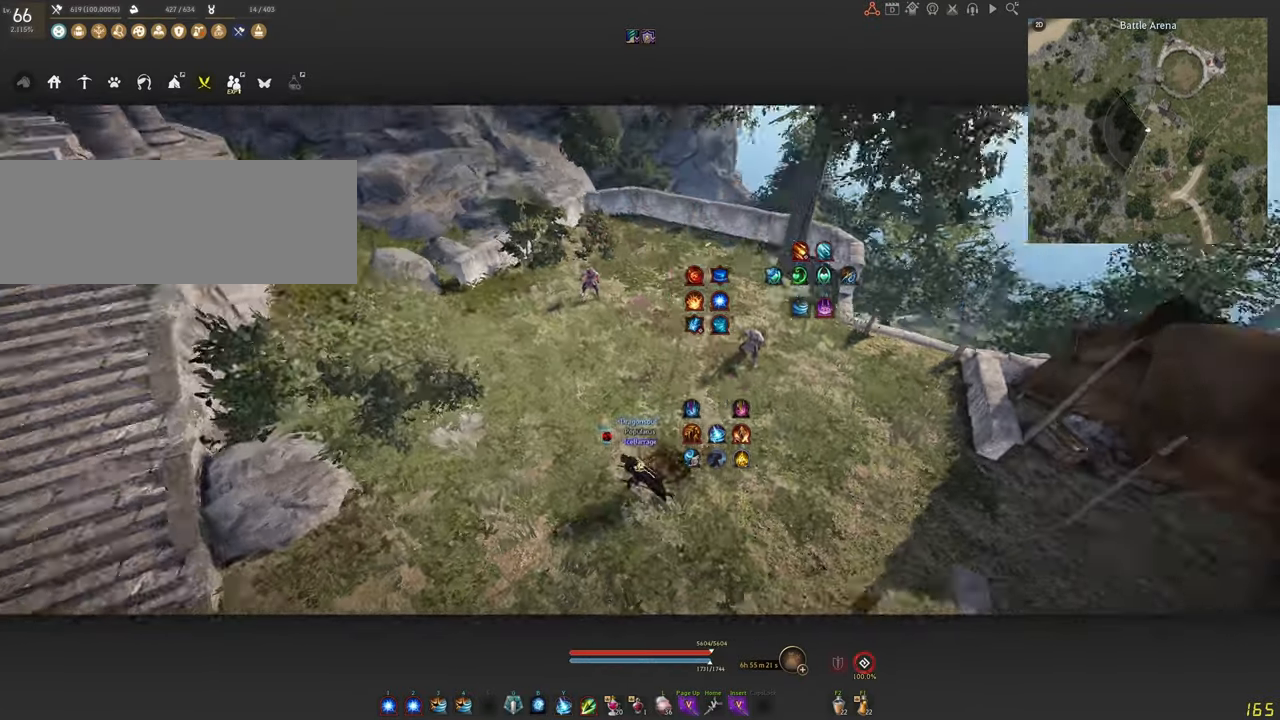
{"keys": ["d"], "mouse": [], "events": [[167, "a", "up"], [467, "d", "down"]]}
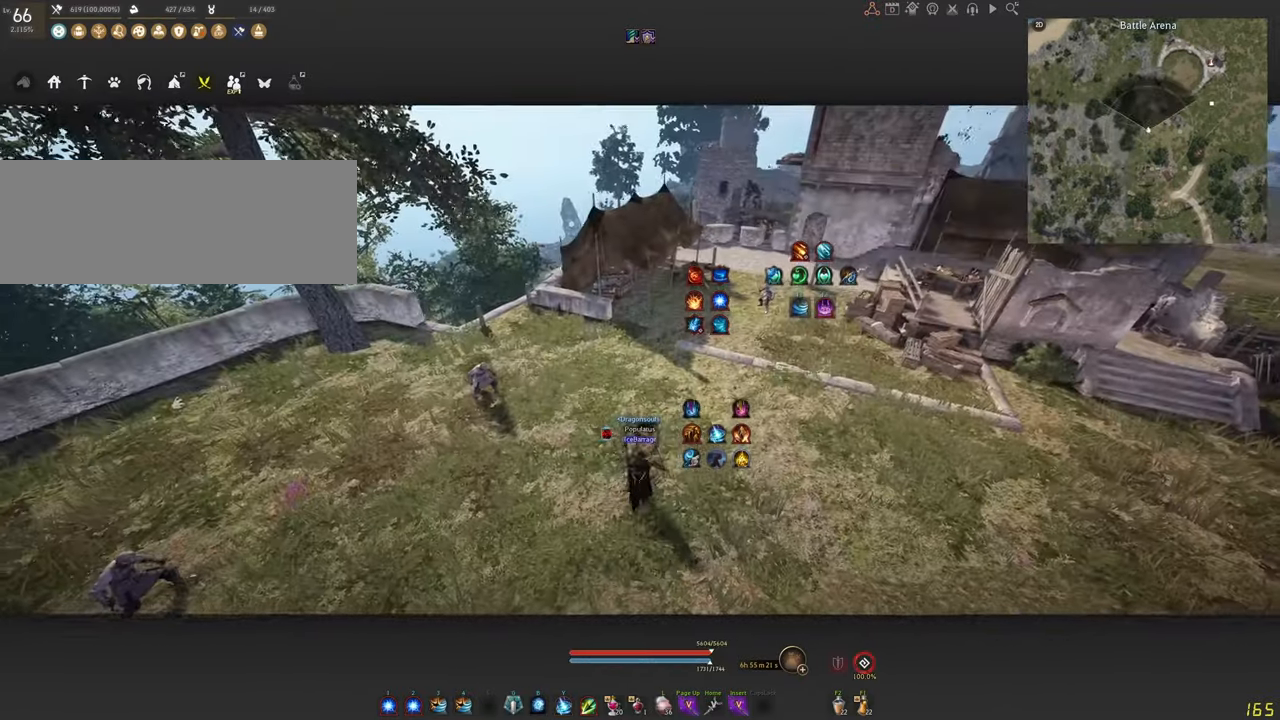
{"keys": ["d"], "mouse": [], "events": []}
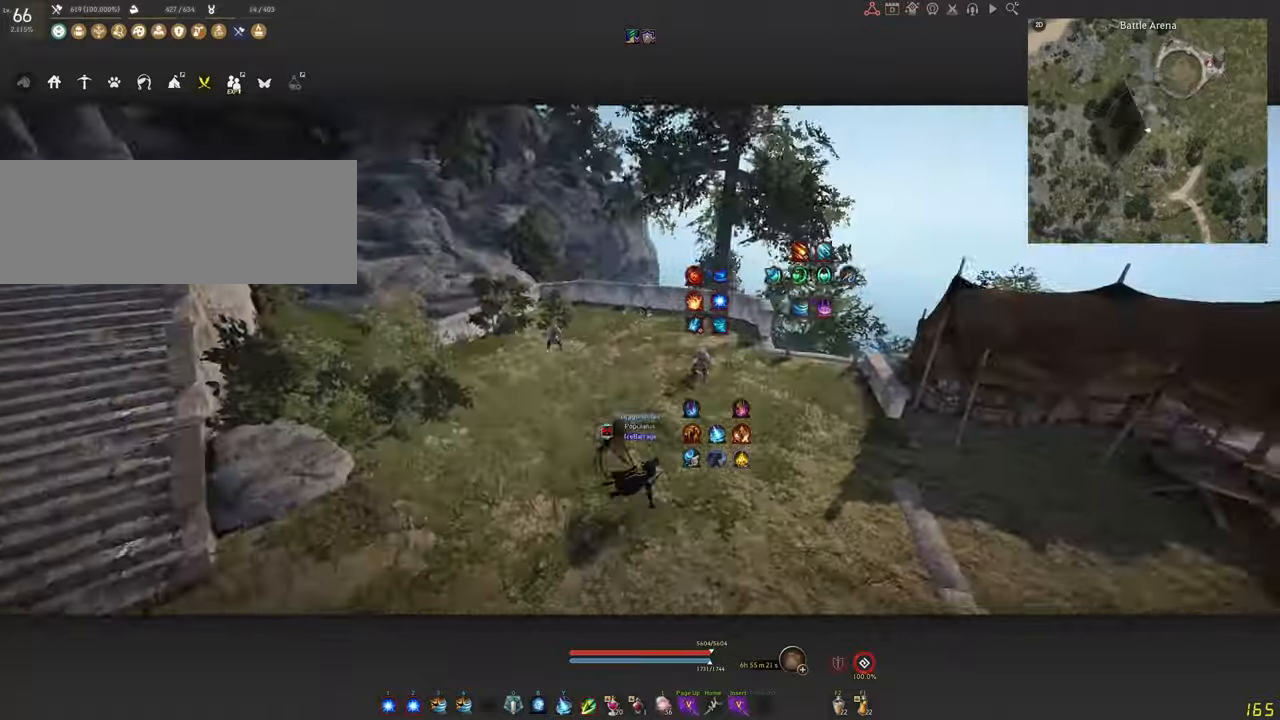
{"keys": ["d"], "mouse": [], "events": []}
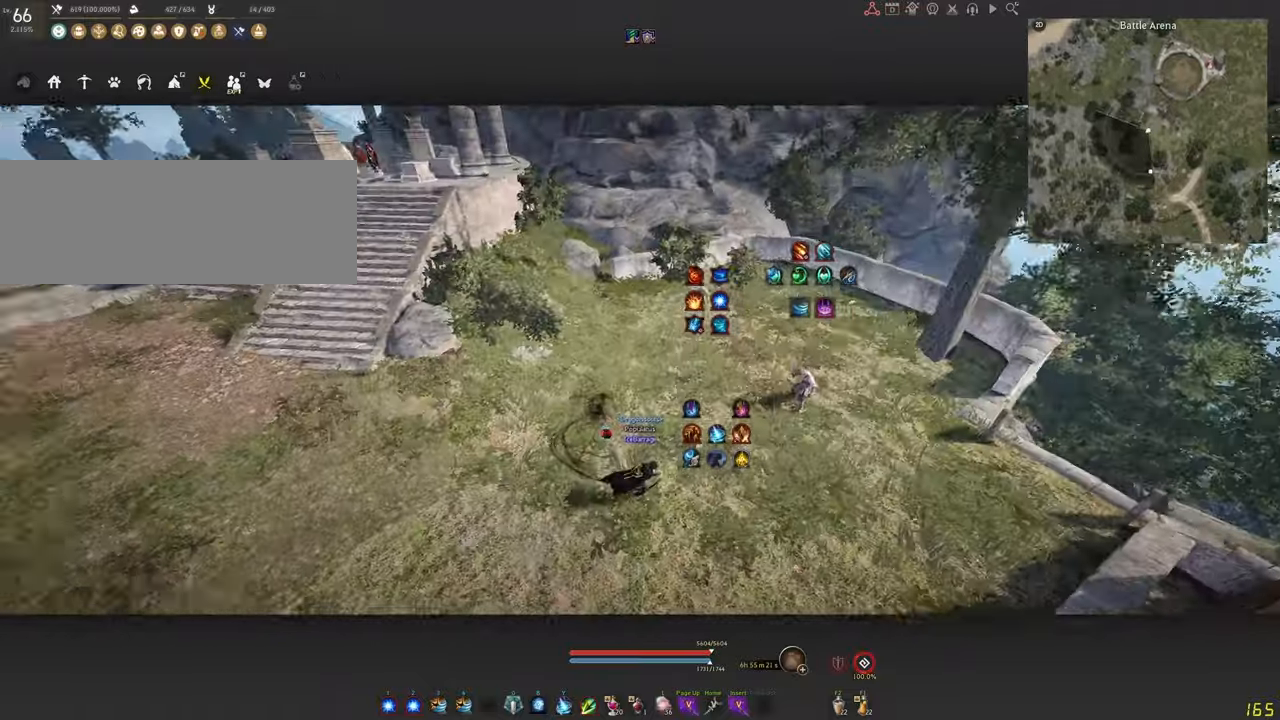
{"keys": [], "mouse": [], "events": [[367, "d", "up"]]}
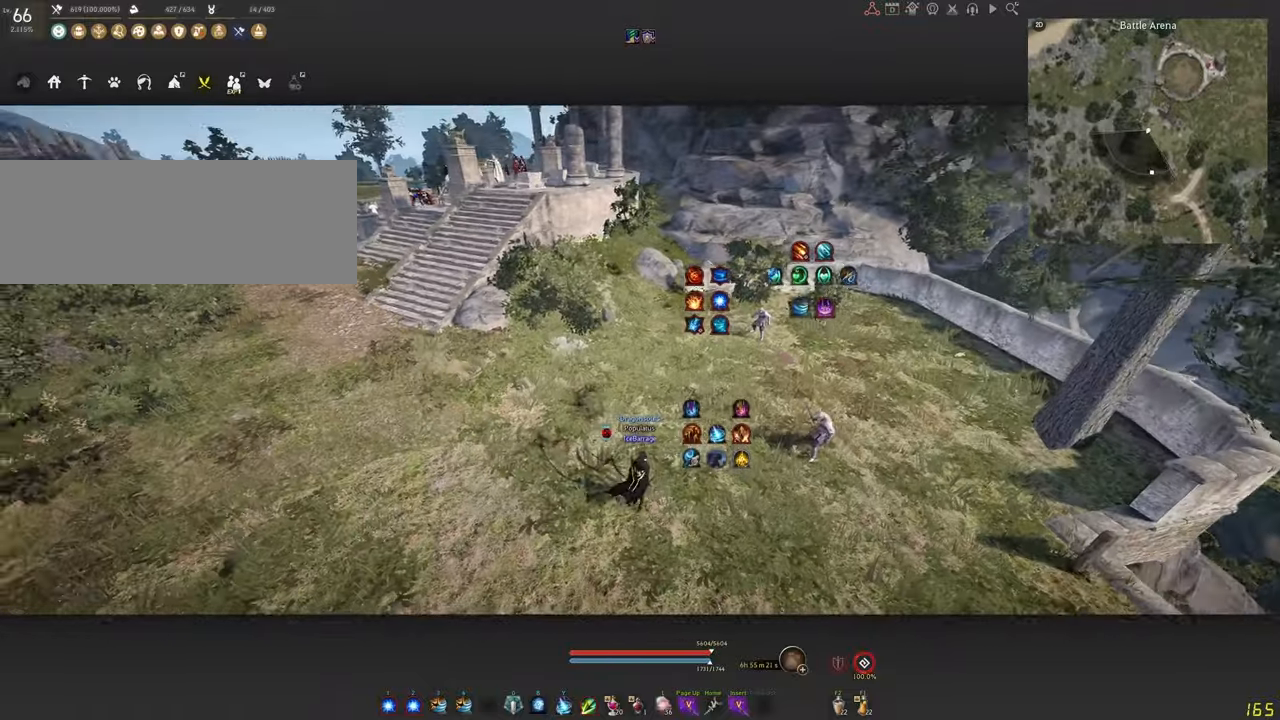
{"keys": ["a"], "mouse": [], "events": [[234, "a", "down"]]}
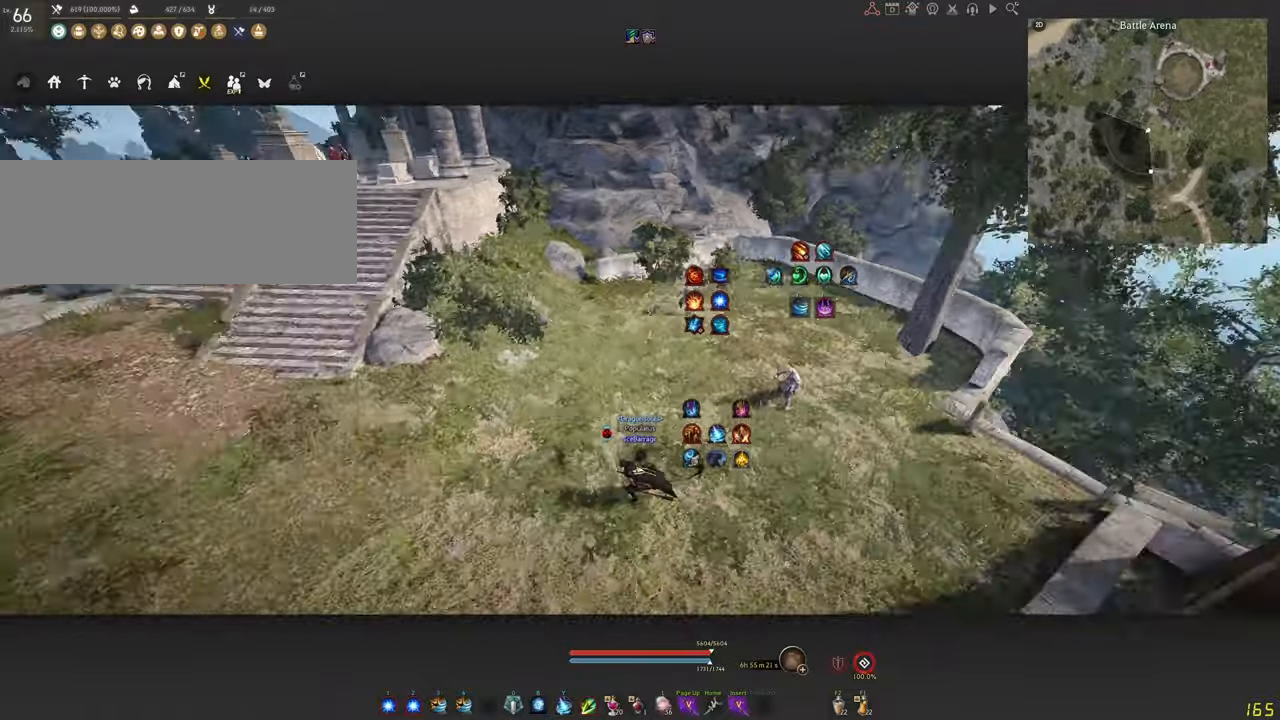
{"keys": [], "mouse": [], "events": [[234, "a", "up"]]}
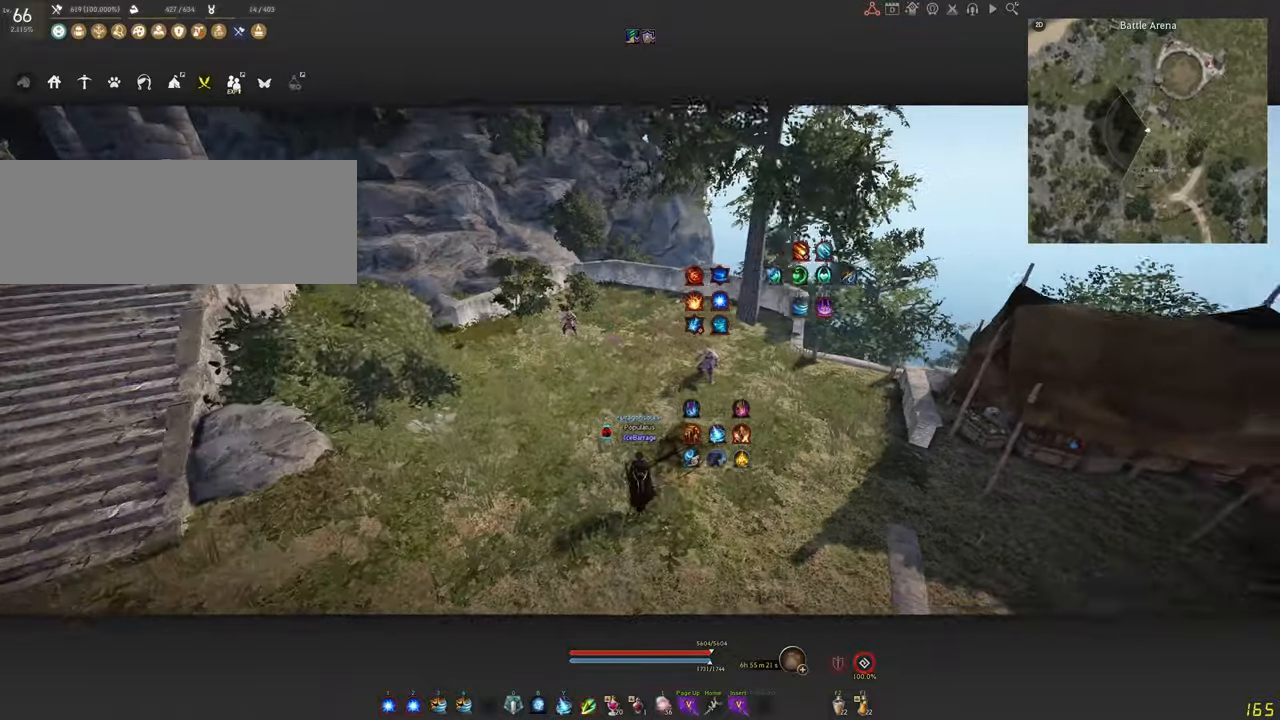
{"keys": ["d"], "mouse": [], "events": [[334, "d", "down"]]}
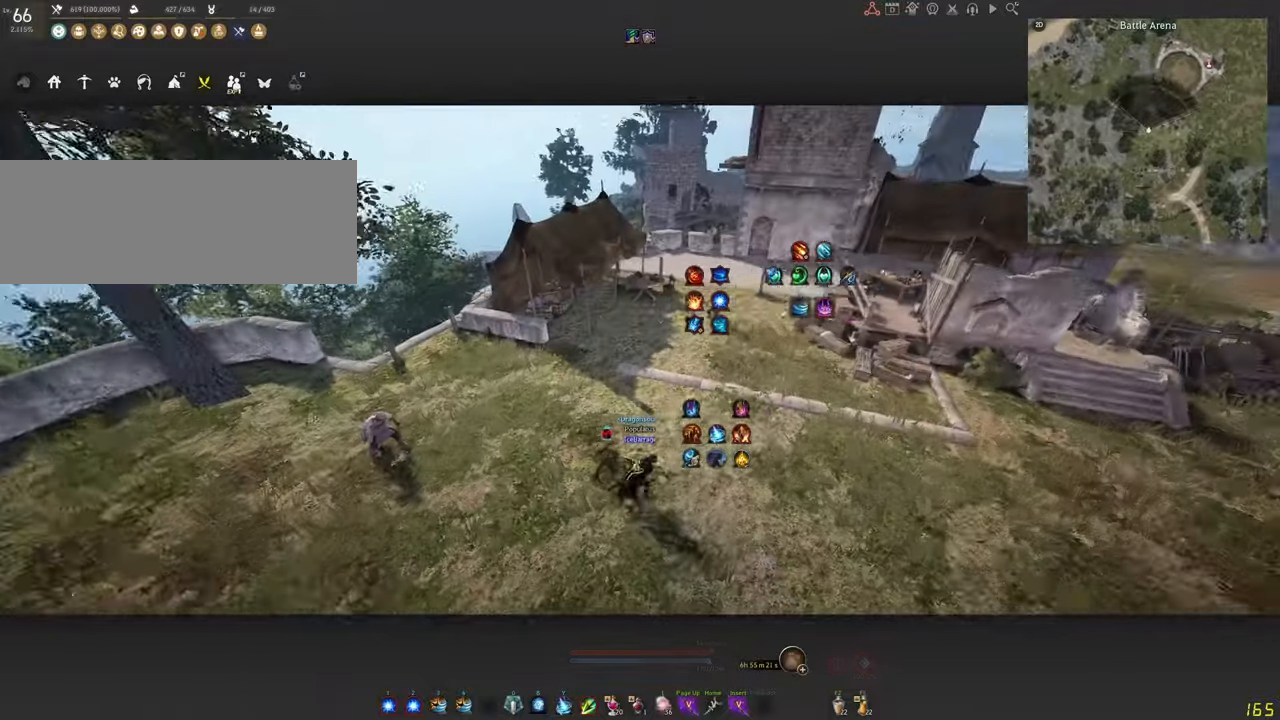
{"keys": [], "mouse": [], "events": [[500, "d", "up"]]}
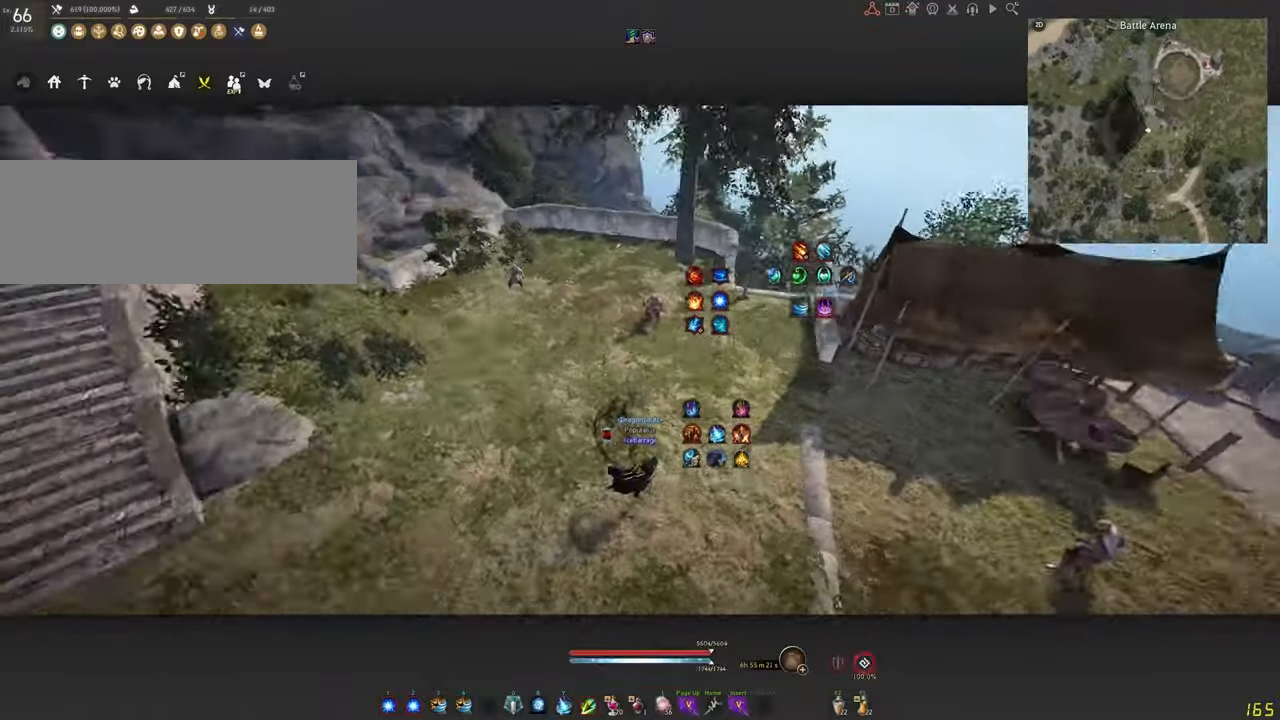
{"keys": [], "mouse": [], "events": []}
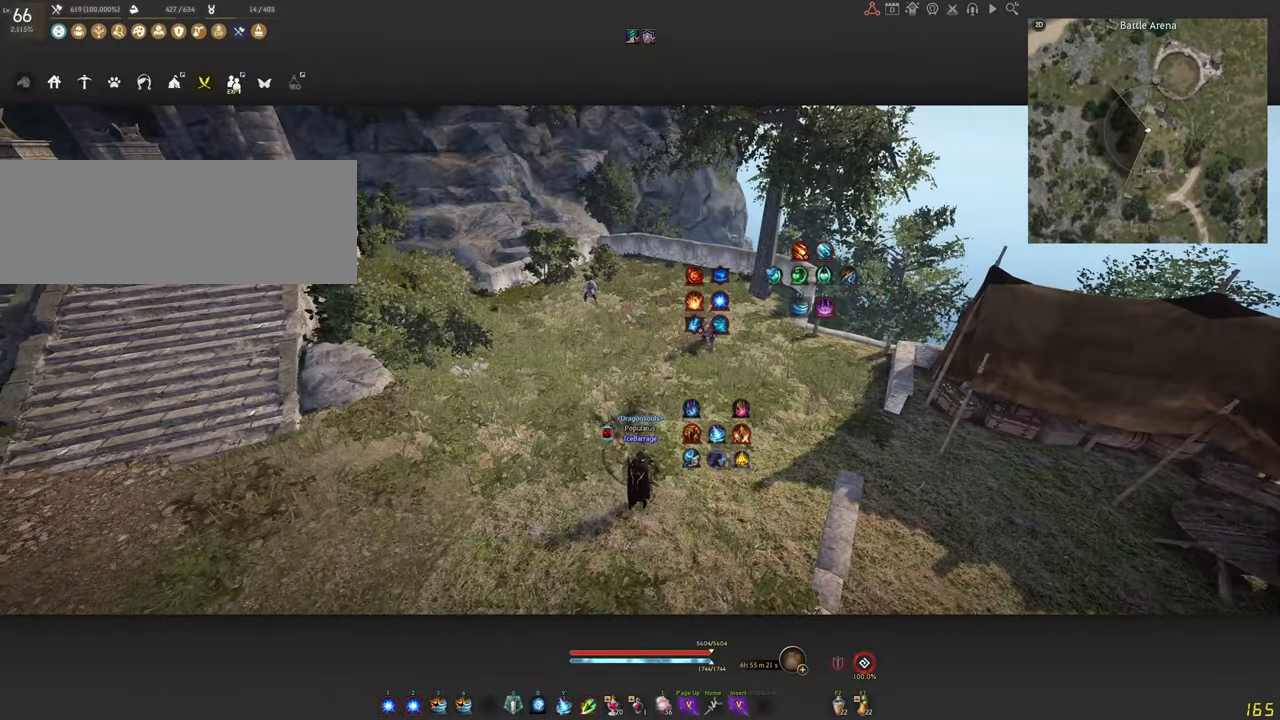
{"keys": ["w"], "mouse": [], "events": [[467, "w", "down"]]}
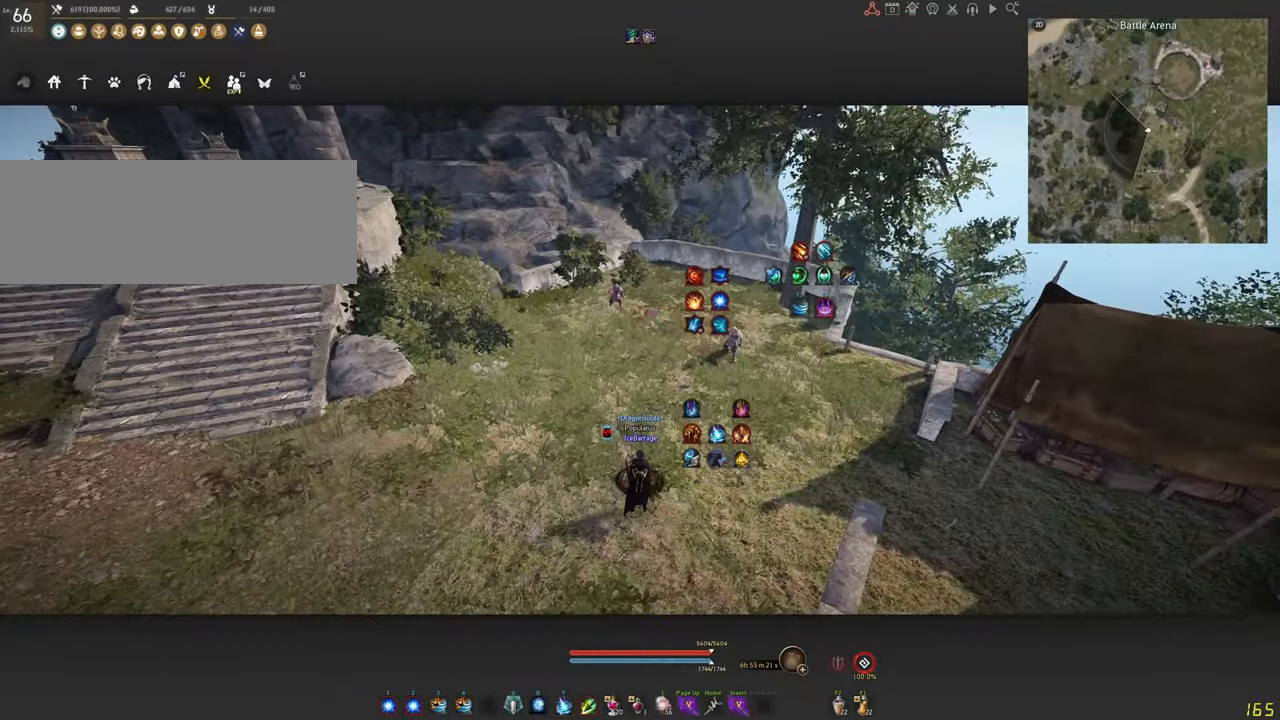
{"keys": [], "mouse": [], "events": [[217, "w", "up"]]}
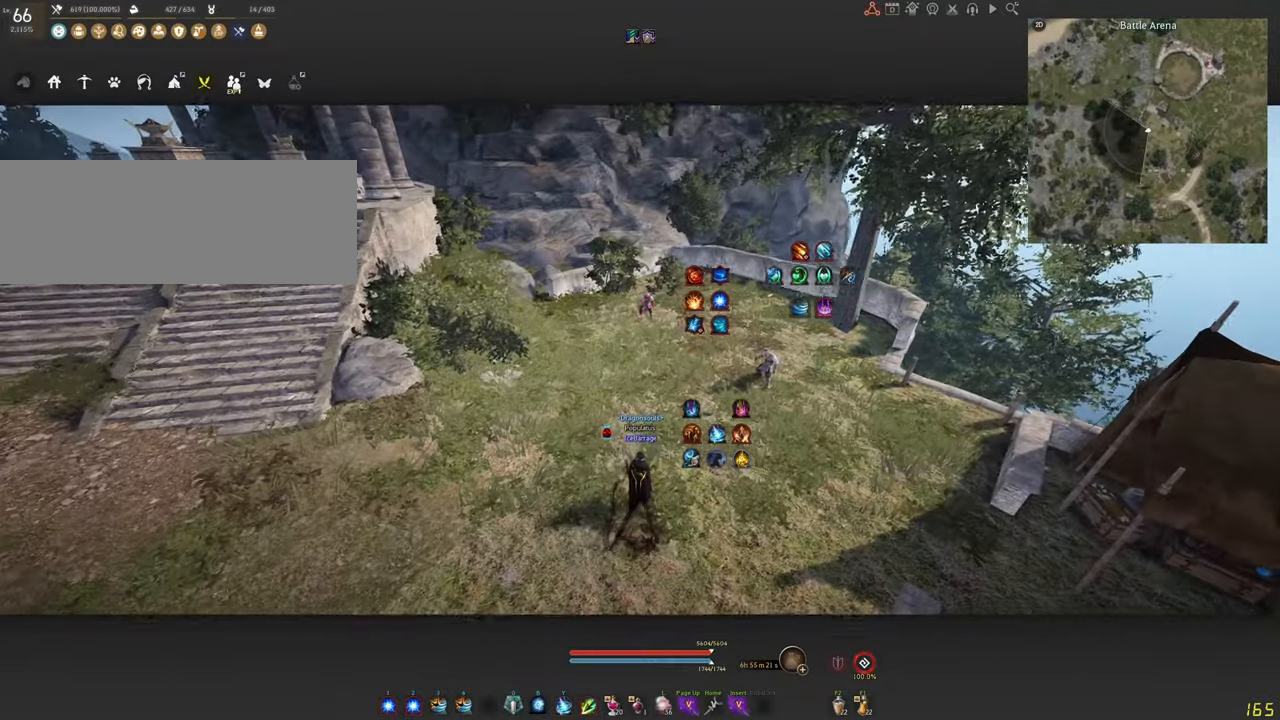
{"keys": [], "mouse": [], "events": []}